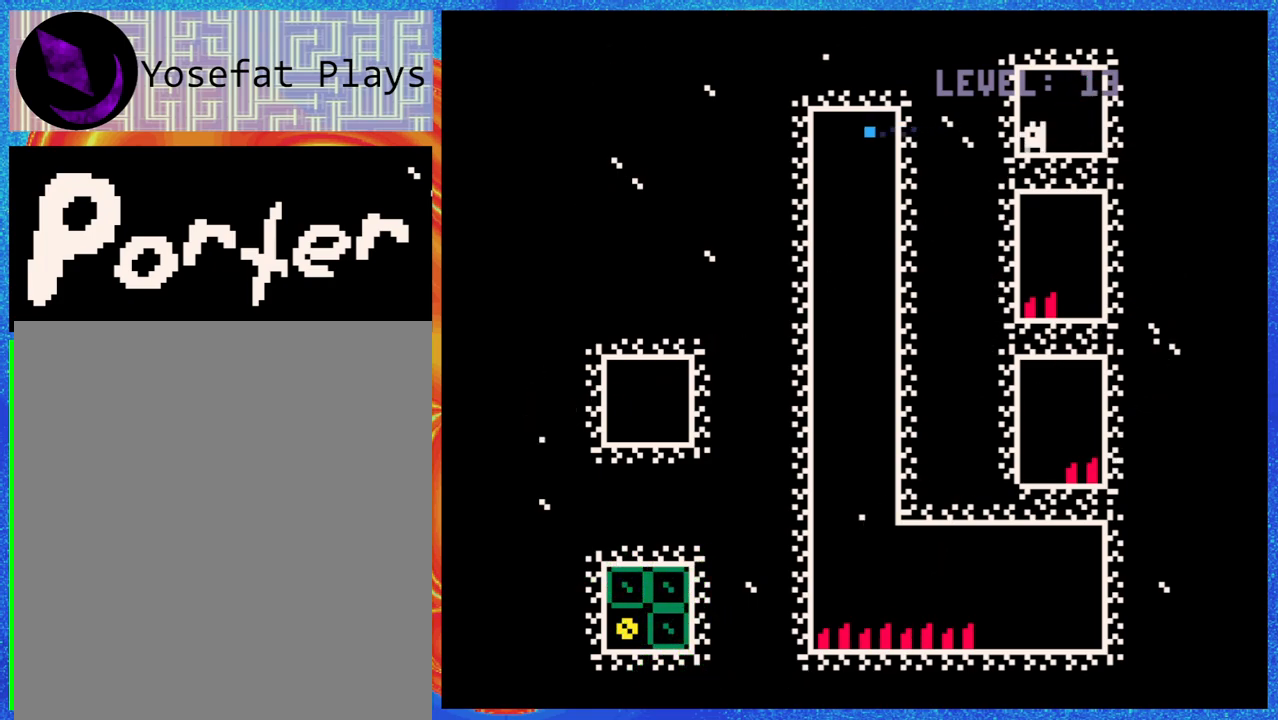
Gameplay with a controller (Nintendo layout); each line is a JSON object with the inputs held at the frame after it. "events" lists button and stick changes between this image and that frame as [ms after this image, input, new state], when the widget could be followed in between. Not read: L3 R3 left_stick right_stick.
{"buttons": ["DPAD_LEFT"], "events": [[100, "Y", "down"], [167, "DPAD_LEFT", "down"], [200, "Y", "up"]]}
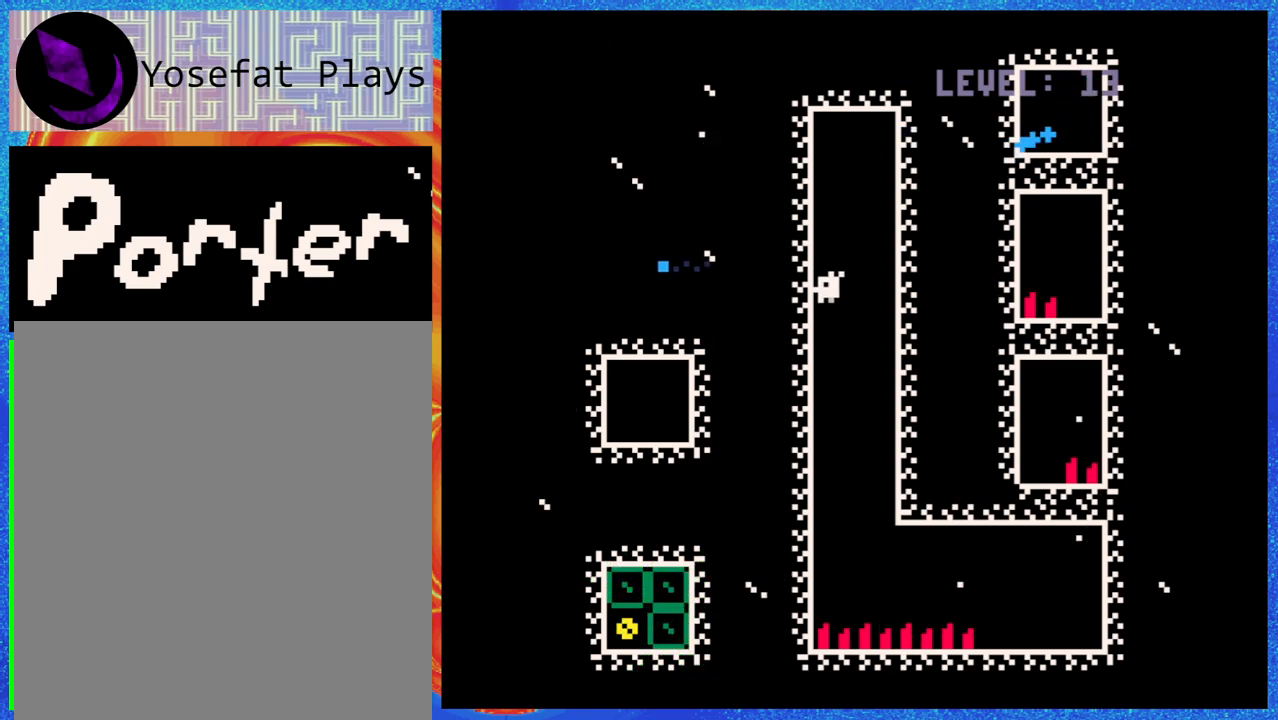
{"buttons": [], "events": [[100, "DPAD_LEFT", "up"]]}
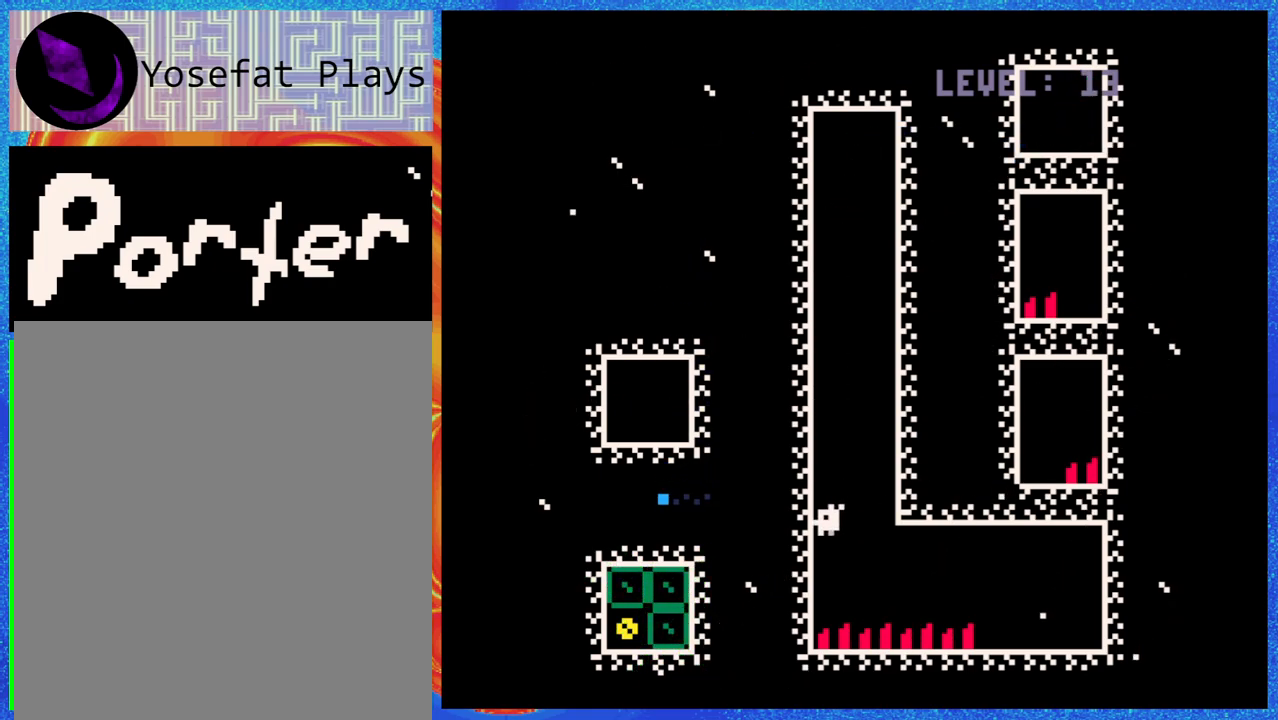
{"buttons": [], "events": [[183, "Y", "down"], [300, "Y", "up"]]}
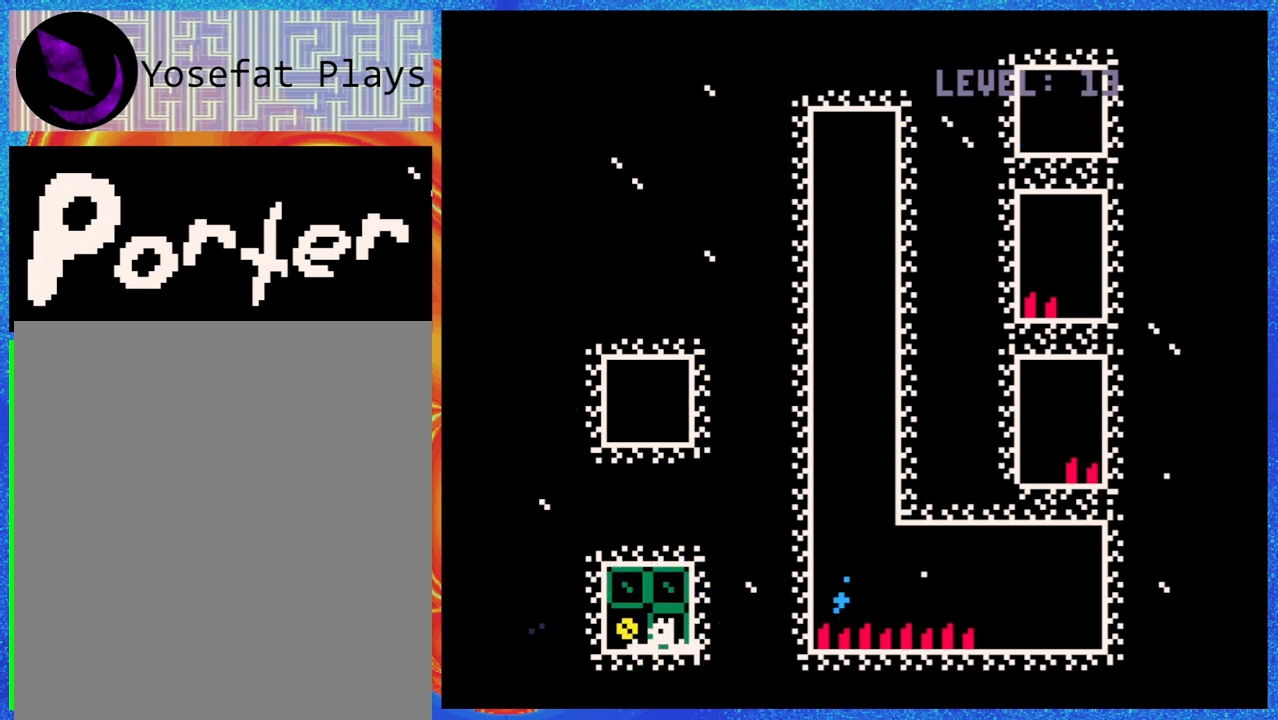
{"buttons": ["DPAD_LEFT"], "events": [[200, "DPAD_LEFT", "down"]]}
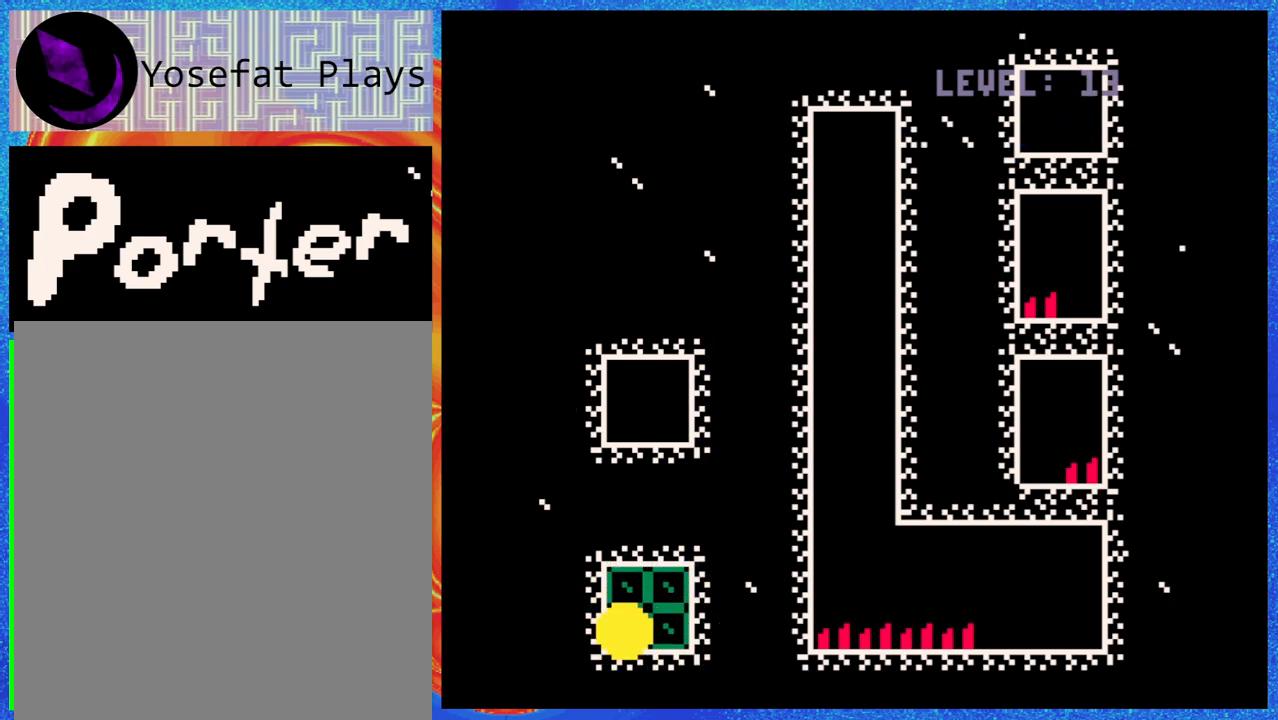
{"buttons": [], "events": [[17, "DPAD_LEFT", "up"]]}
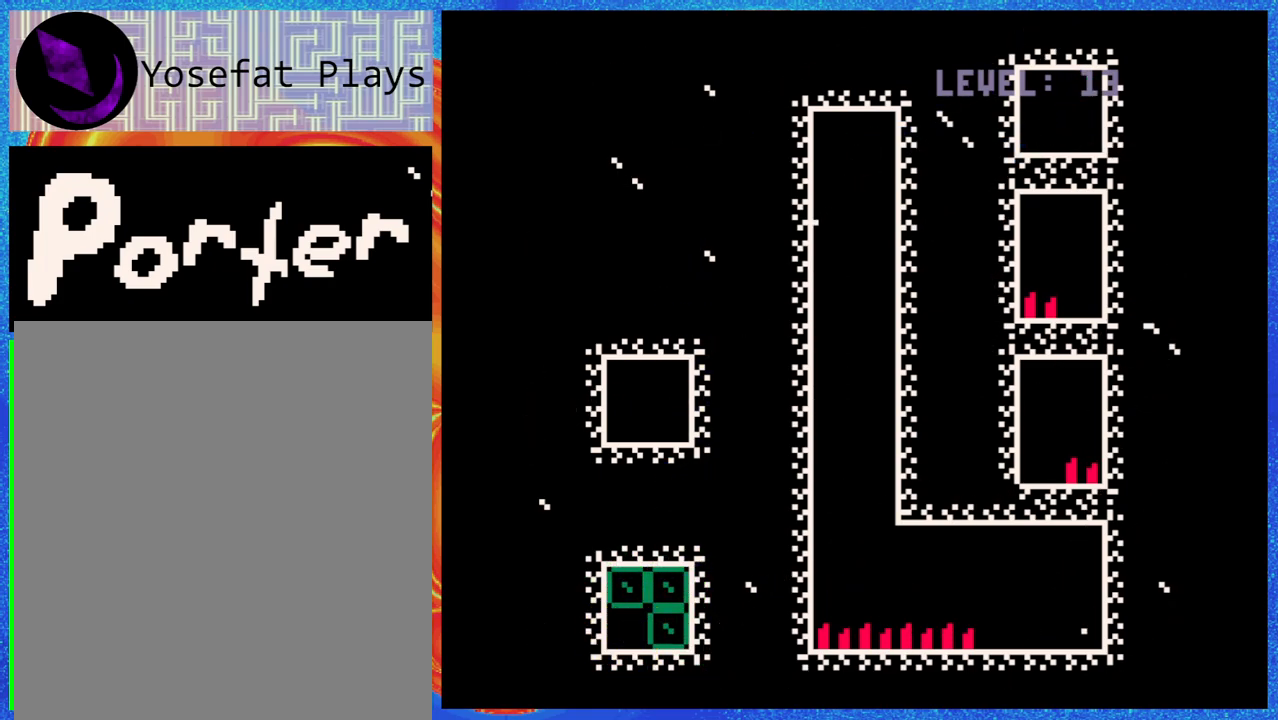
{"buttons": [], "events": []}
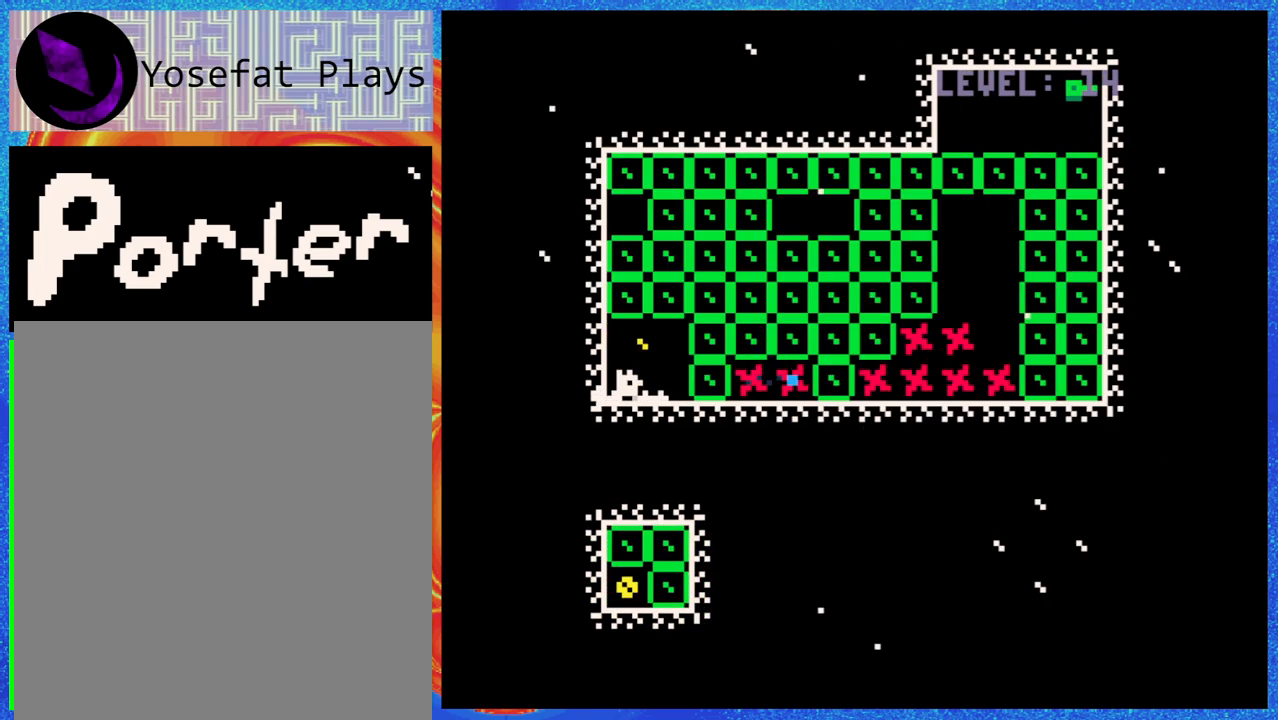
{"buttons": [], "events": []}
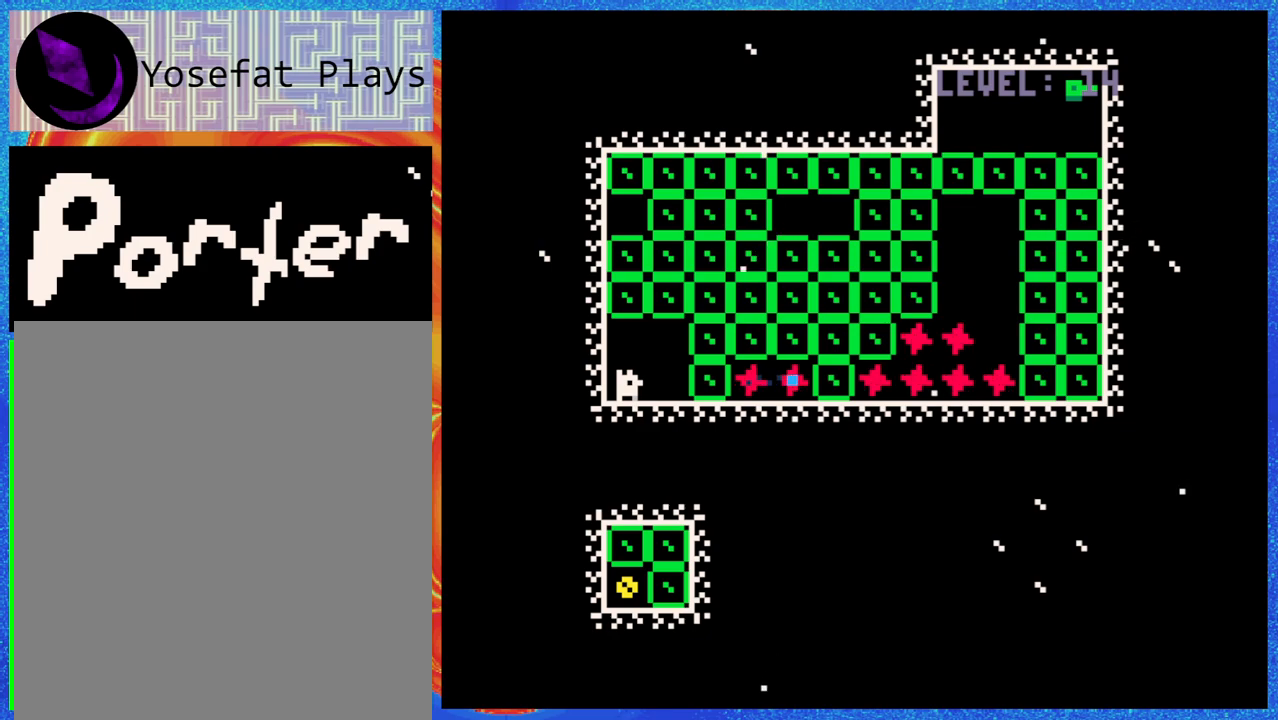
{"buttons": [], "events": []}
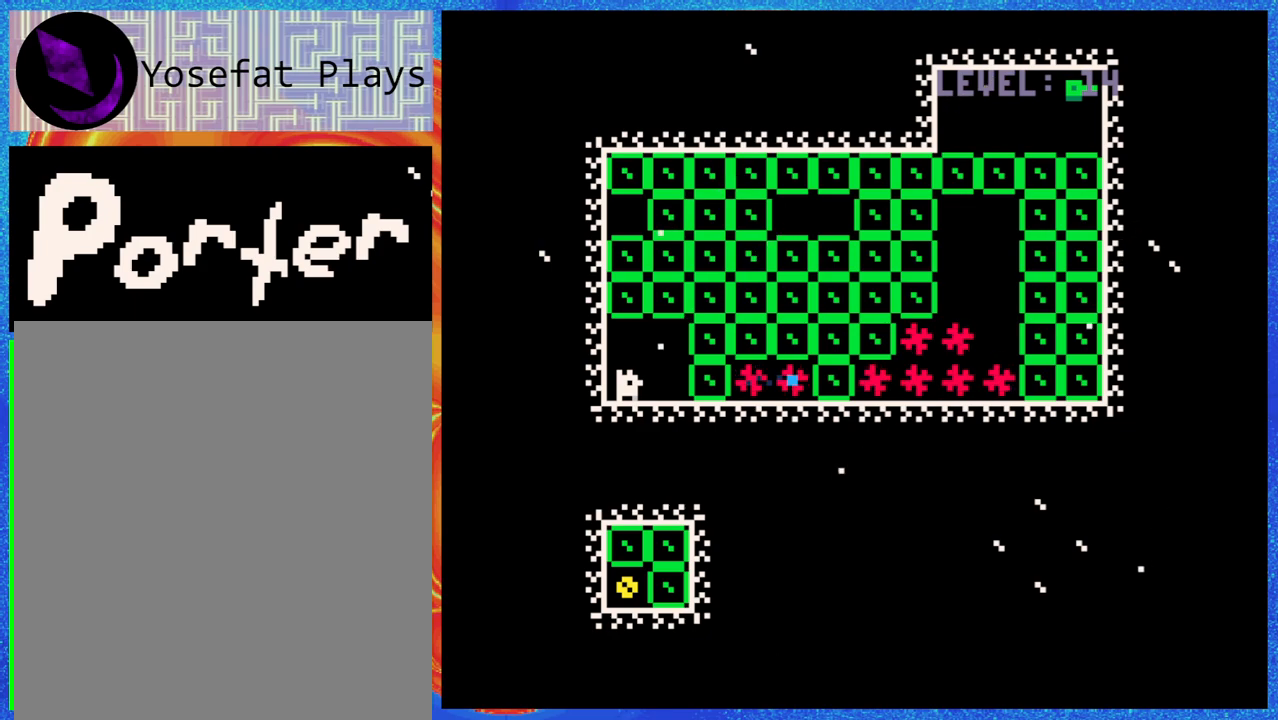
{"buttons": [], "events": []}
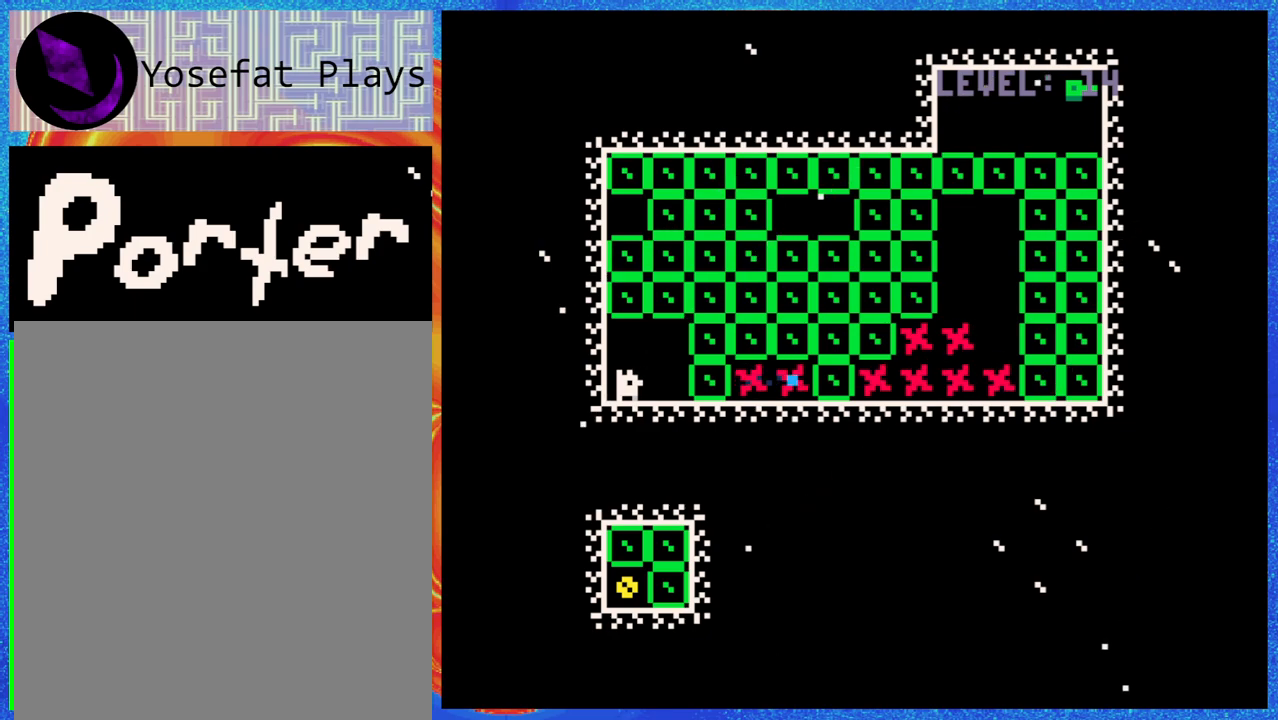
{"buttons": ["DPAD_UP"], "events": [[450, "DPAD_UP", "down"]]}
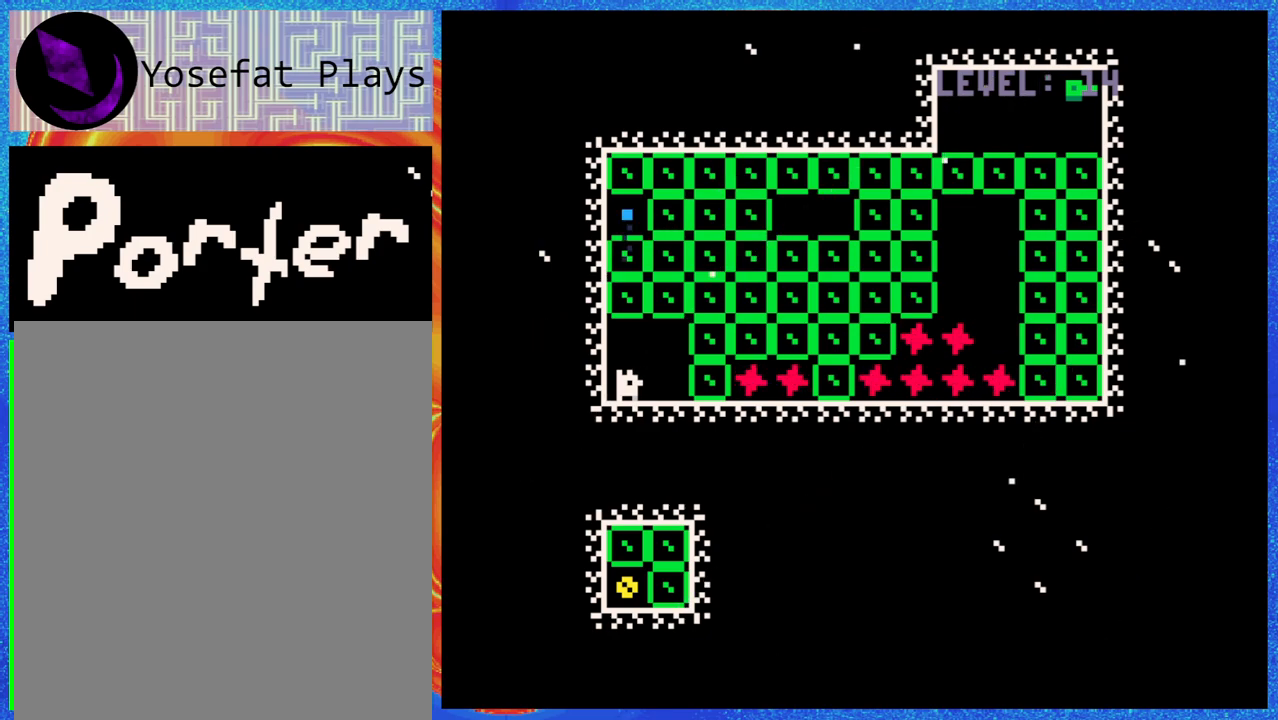
{"buttons": ["DPAD_UP"], "events": [[383, "Y", "down"], [467, "Y", "up"]]}
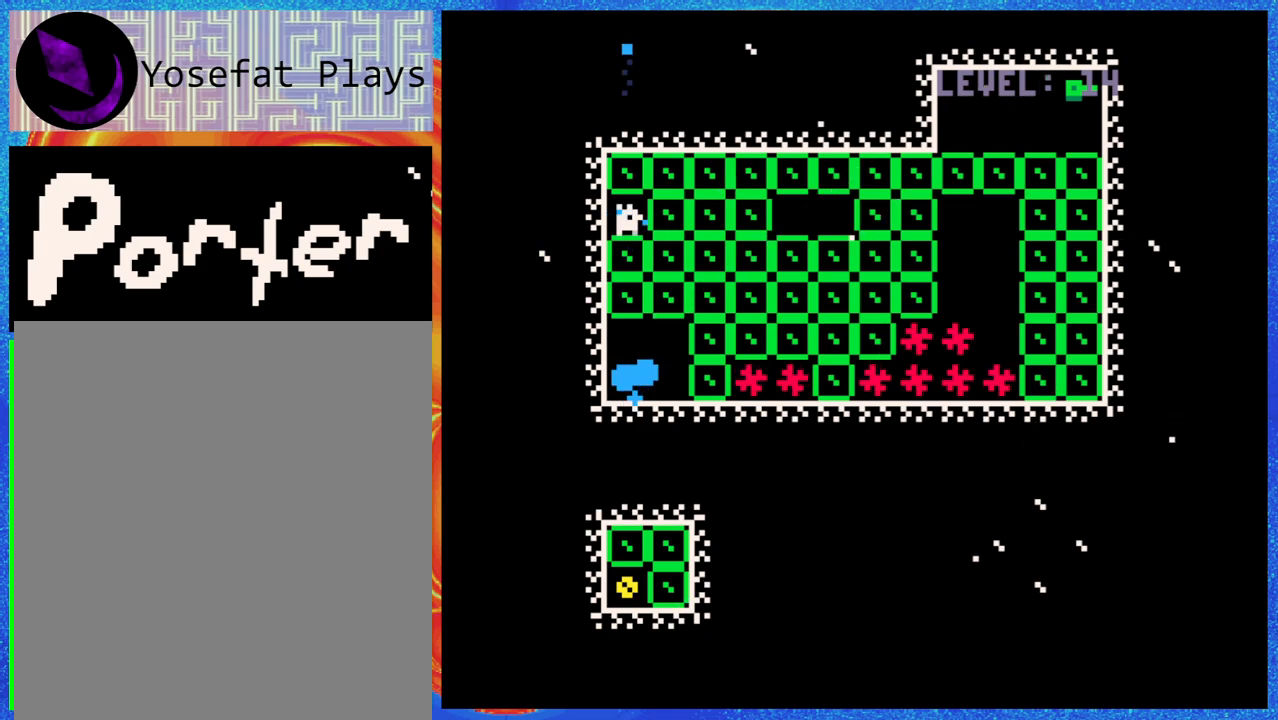
{"buttons": [], "events": [[83, "DPAD_UP", "up"], [283, "DPAD_RIGHT", "down"], [467, "DPAD_RIGHT", "up"]]}
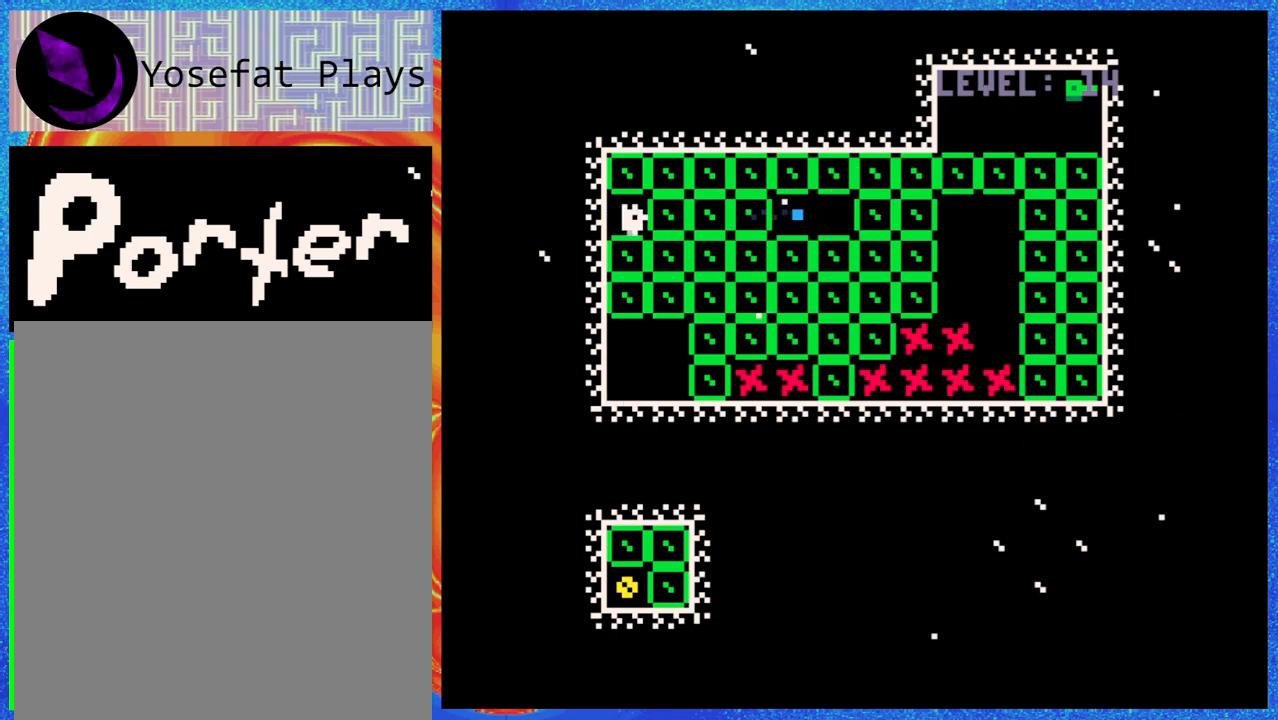
{"buttons": [], "events": [[300, "Y", "down"], [400, "Y", "up"]]}
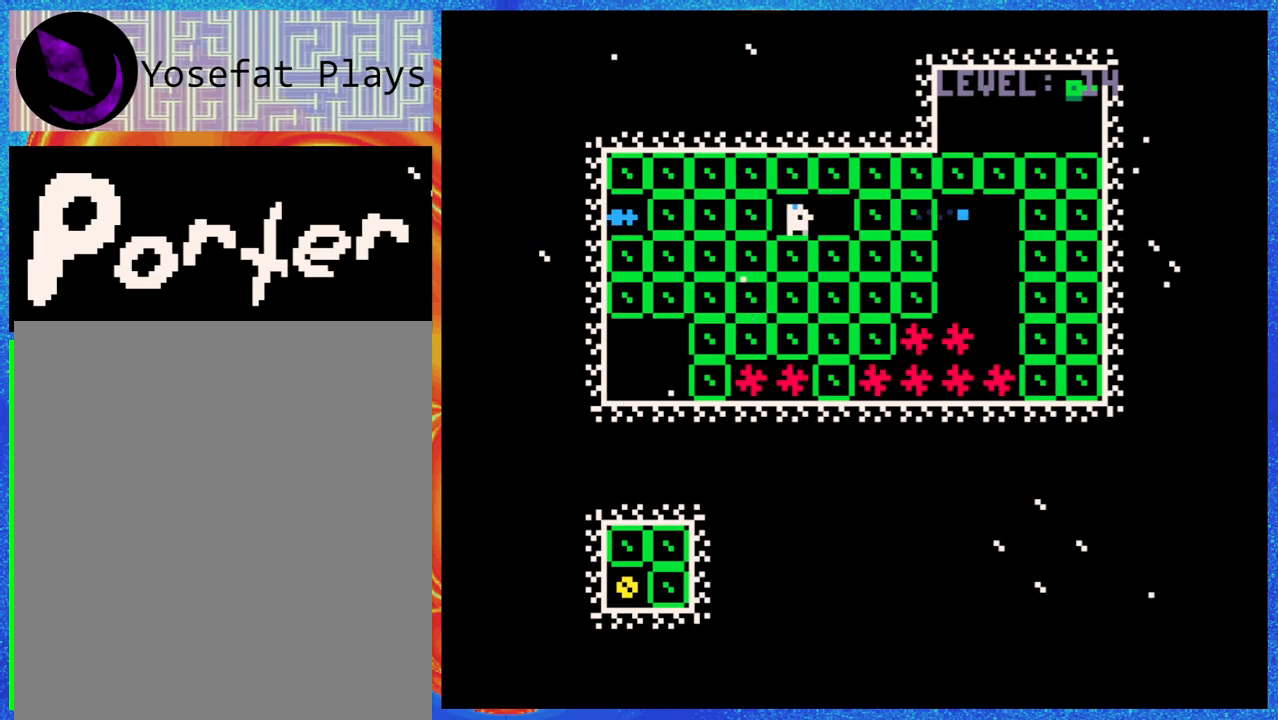
{"buttons": [], "events": [[83, "DPAD_RIGHT", "down"], [233, "DPAD_RIGHT", "up"]]}
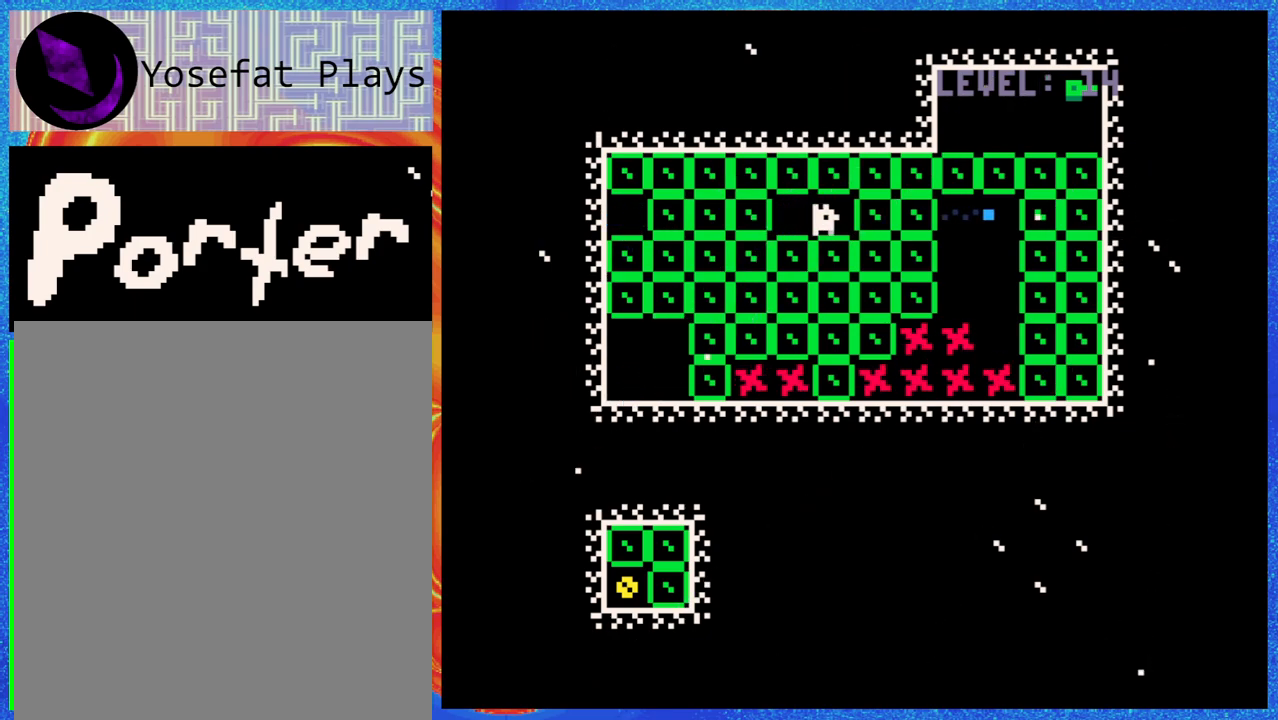
{"buttons": ["DPAD_UP"], "events": [[283, "Y", "down"], [400, "DPAD_UP", "down"], [400, "Y", "up"]]}
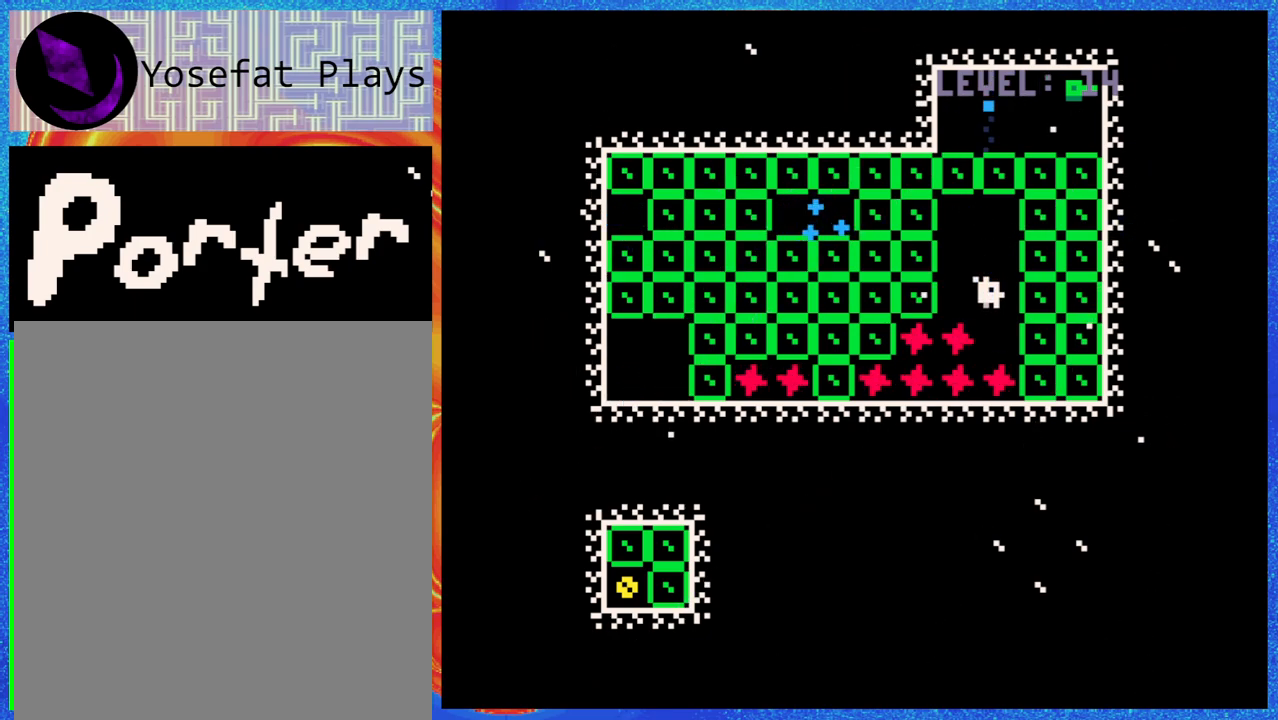
{"buttons": [], "events": [[67, "Y", "down"], [167, "Y", "up"], [400, "DPAD_UP", "up"]]}
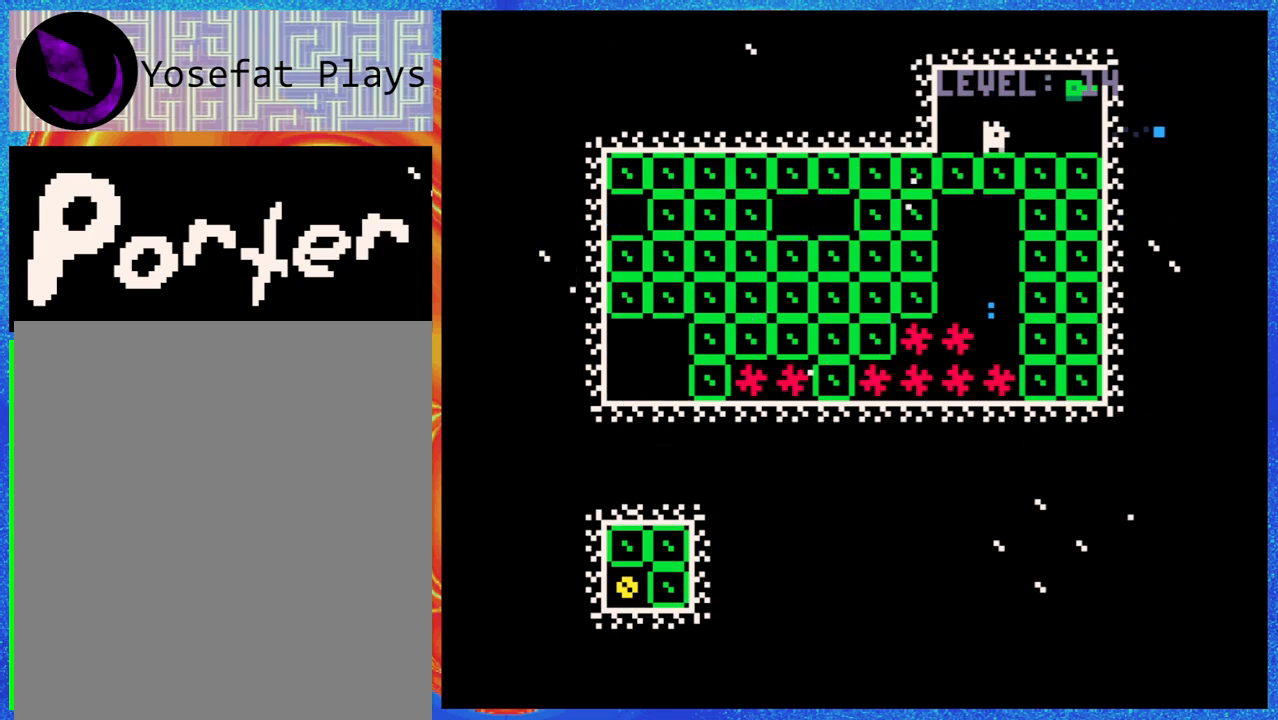
{"buttons": ["DPAD_RIGHT"], "events": [[83, "DPAD_RIGHT", "down"]]}
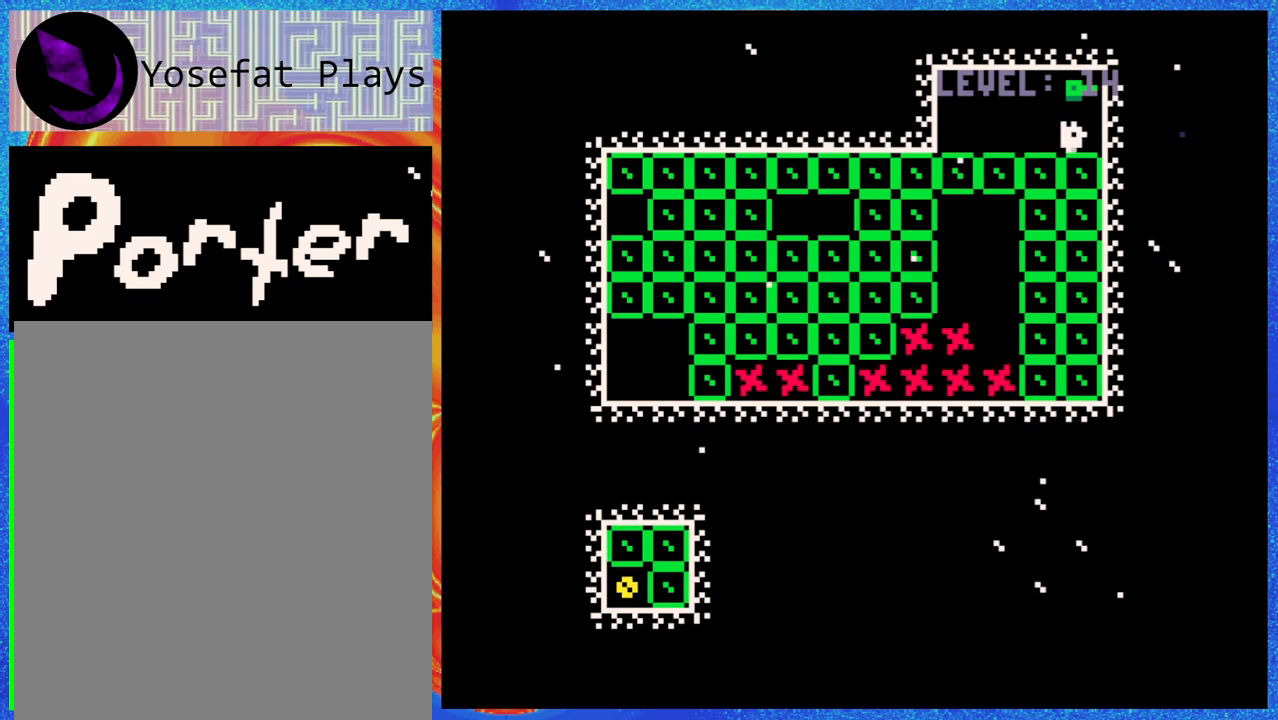
{"buttons": [], "events": [[17, "DPAD_RIGHT", "up"]]}
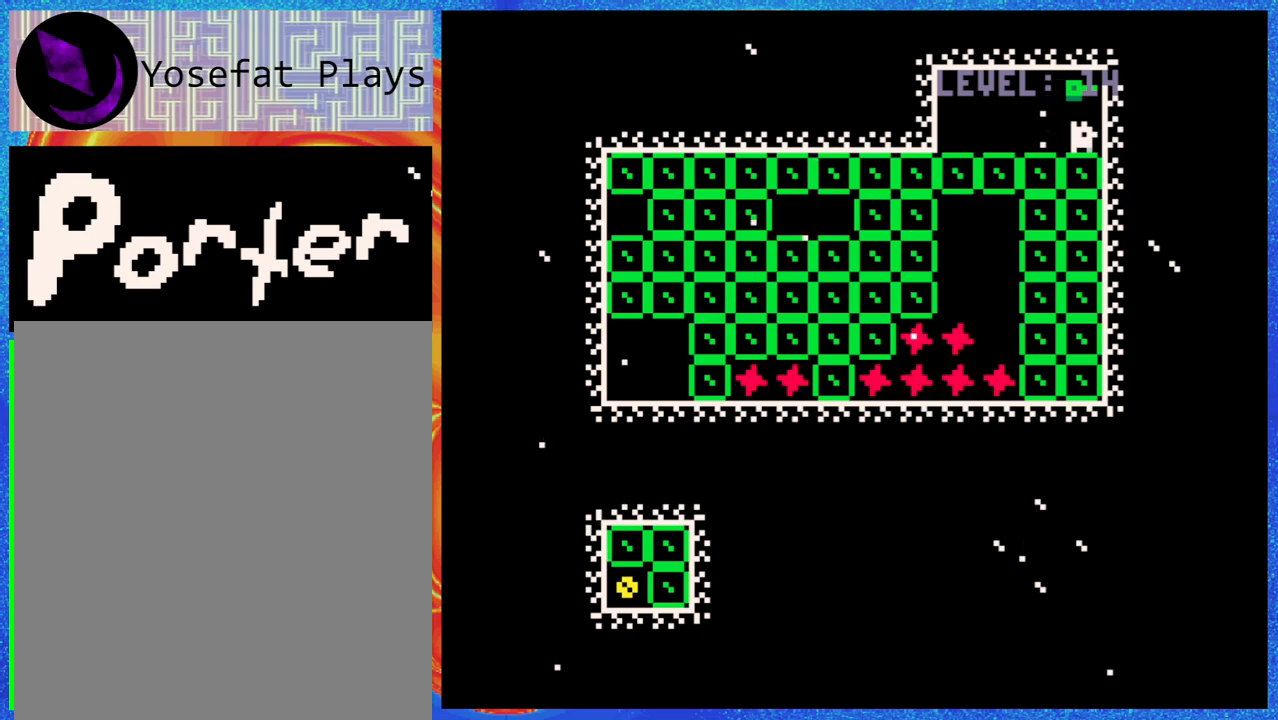
{"buttons": [], "events": [[117, "B", "down"], [267, "B", "up"]]}
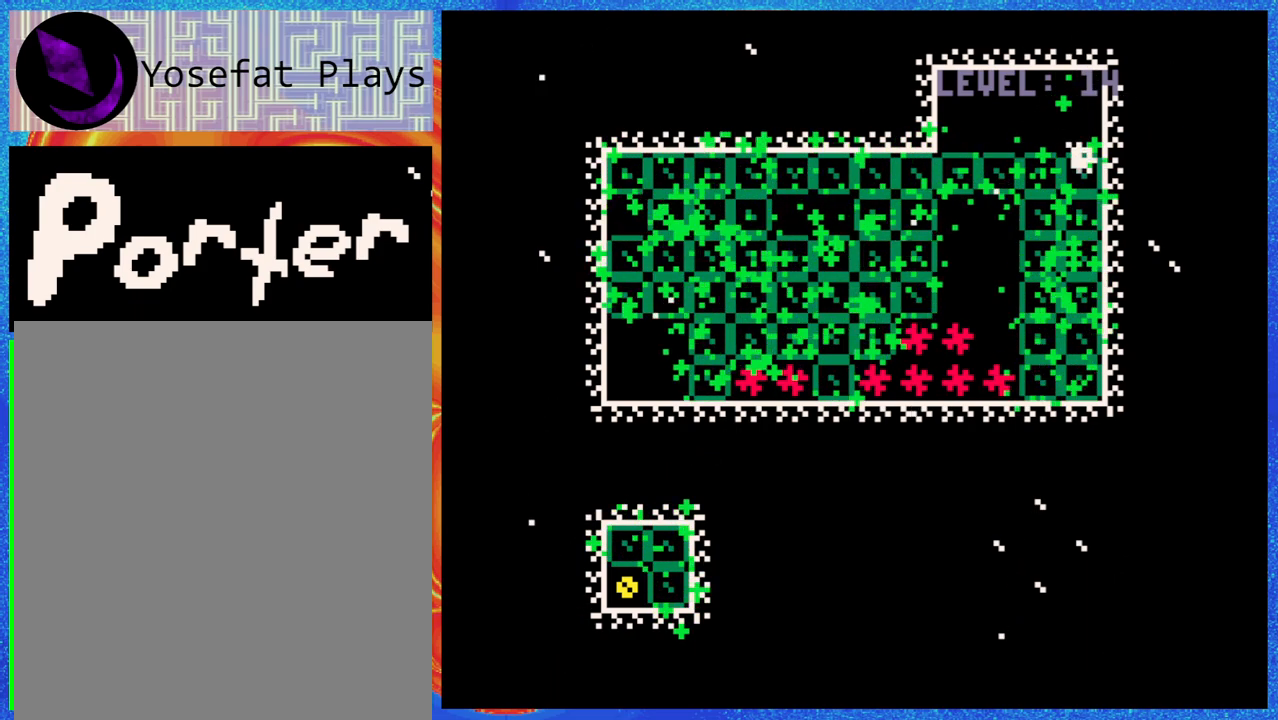
{"buttons": [], "events": []}
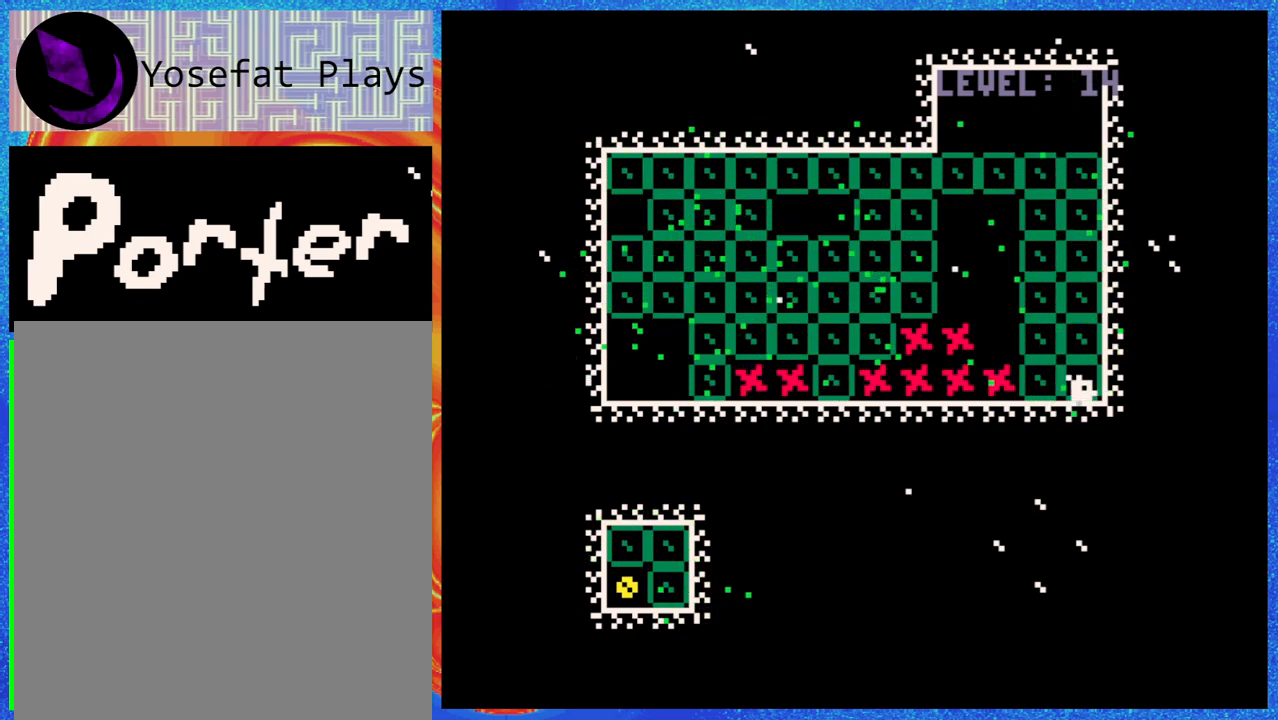
{"buttons": [], "events": [[283, "DPAD_LEFT", "down"], [417, "DPAD_LEFT", "up"]]}
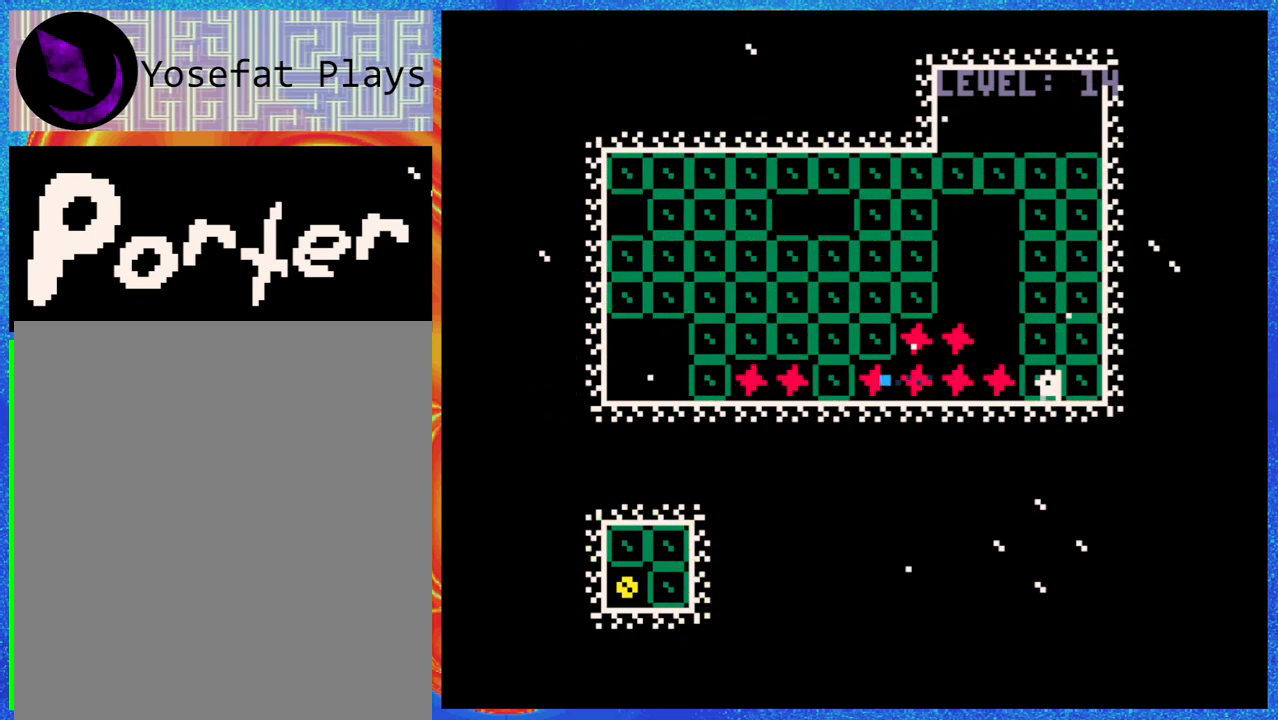
{"buttons": [], "events": []}
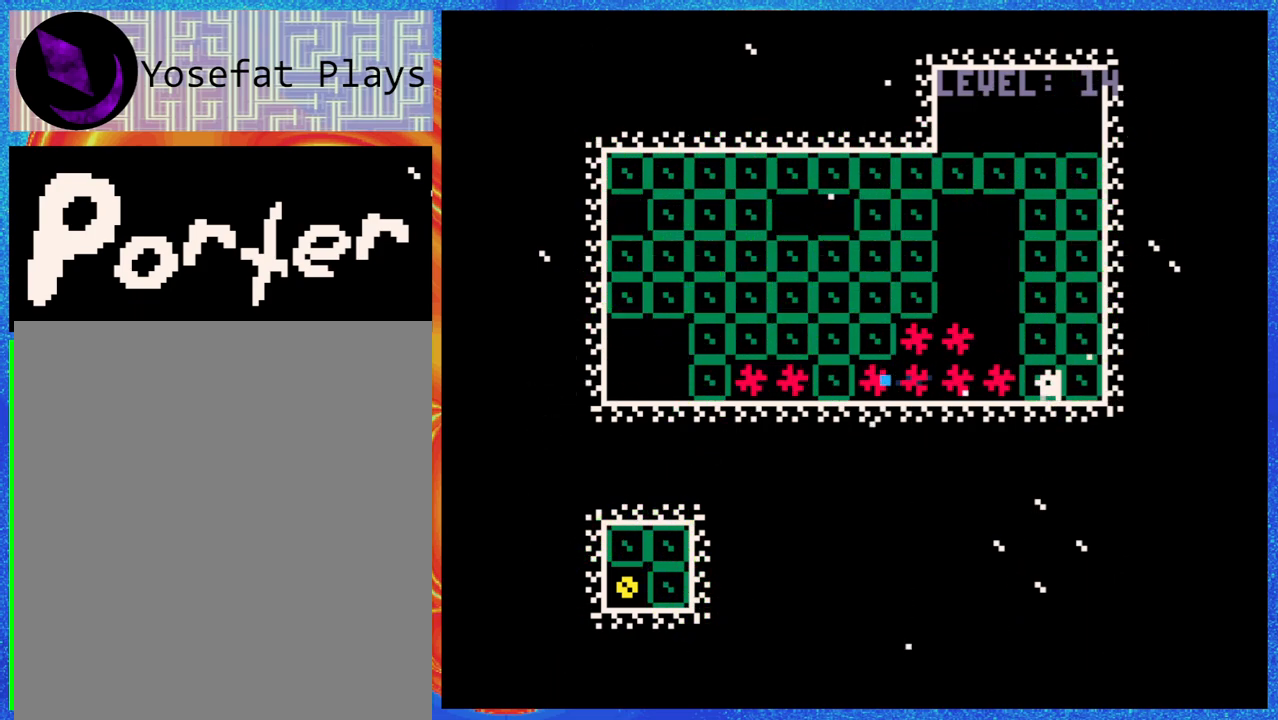
{"buttons": [], "events": []}
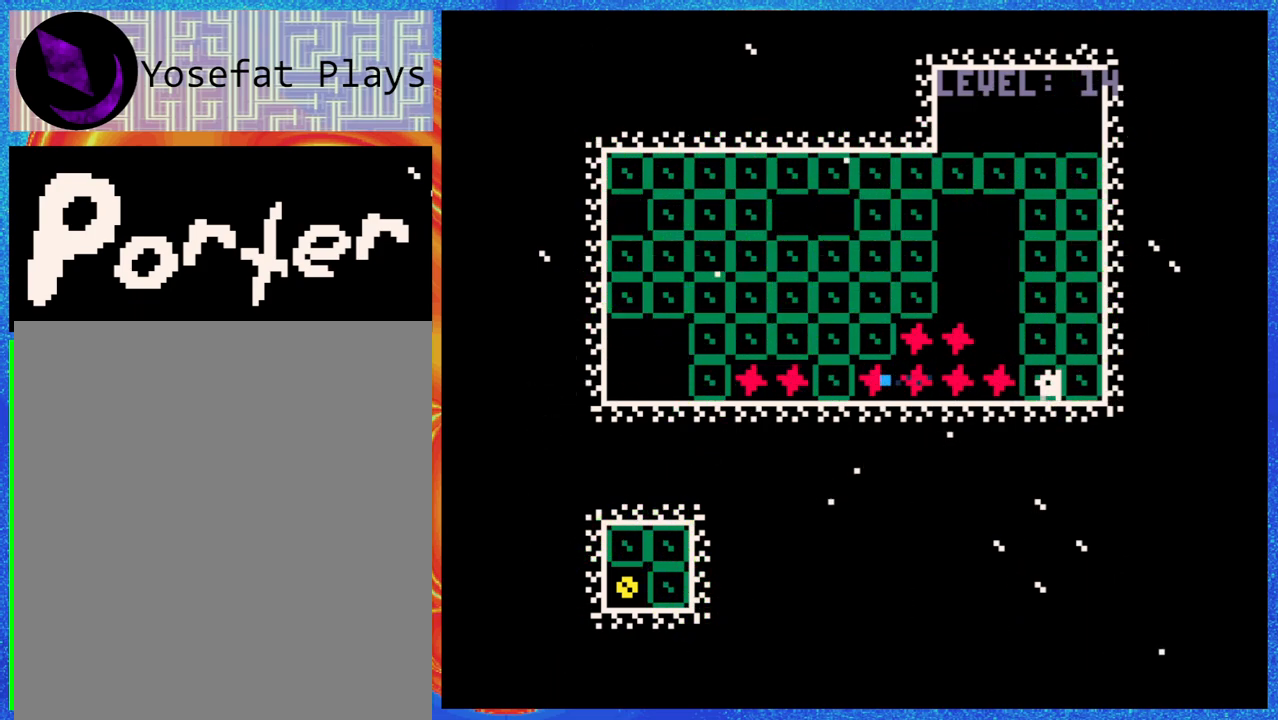
{"buttons": [], "events": []}
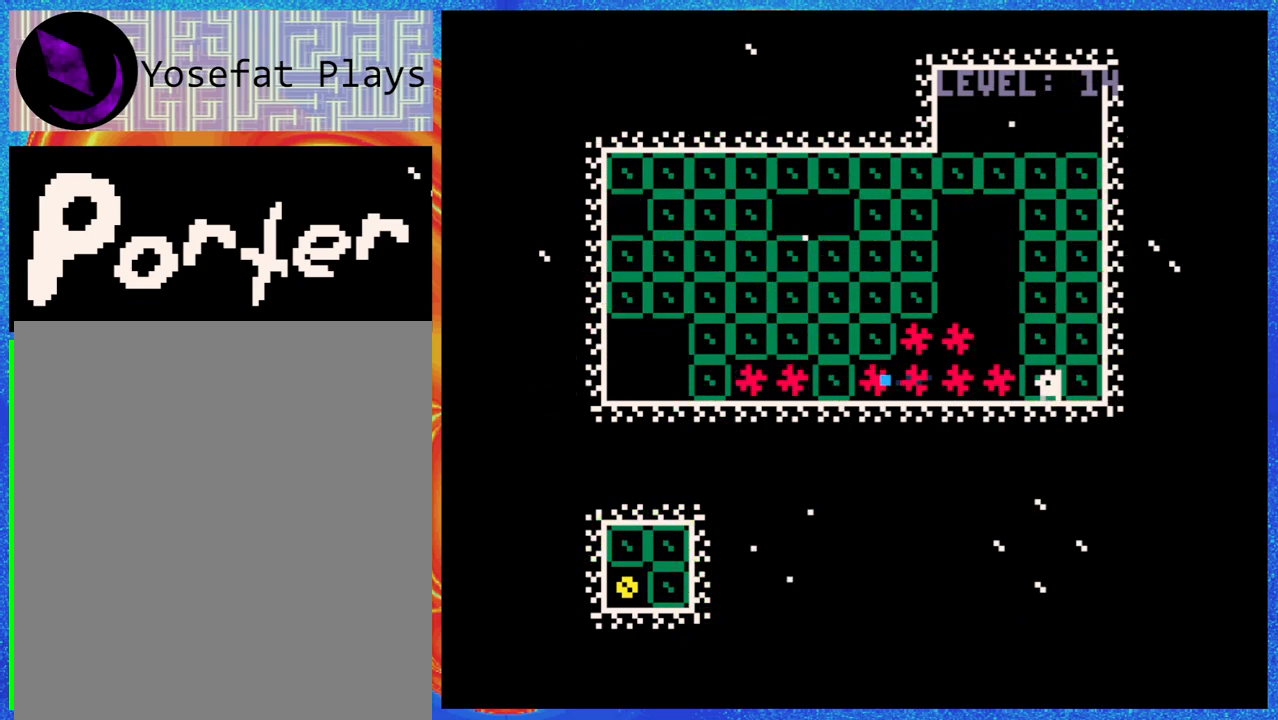
{"buttons": ["DPAD_LEFT"], "events": [[167, "DPAD_RIGHT", "down"], [383, "DPAD_RIGHT", "up"], [500, "DPAD_LEFT", "down"]]}
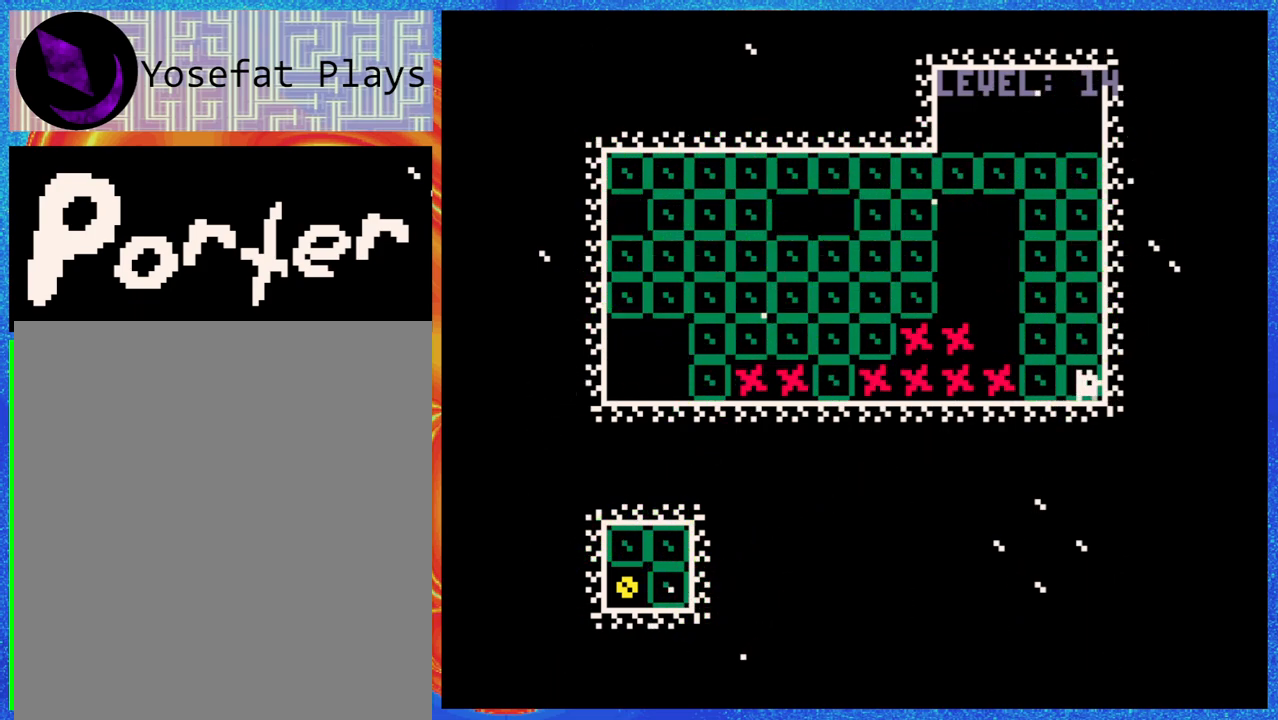
{"buttons": ["B", "Y"], "events": [[200, "B", "down"], [467, "Y", "down"], [483, "DPAD_LEFT", "up"]]}
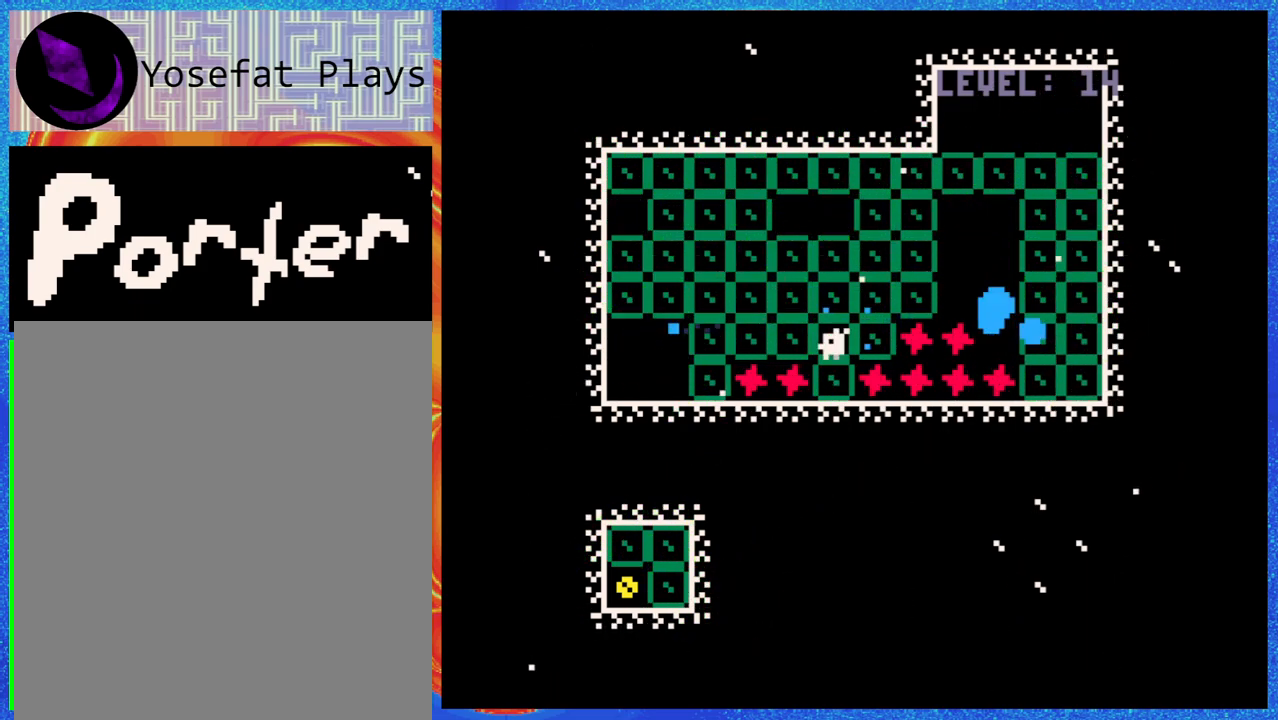
{"buttons": [], "events": [[100, "Y", "up"], [133, "B", "up"]]}
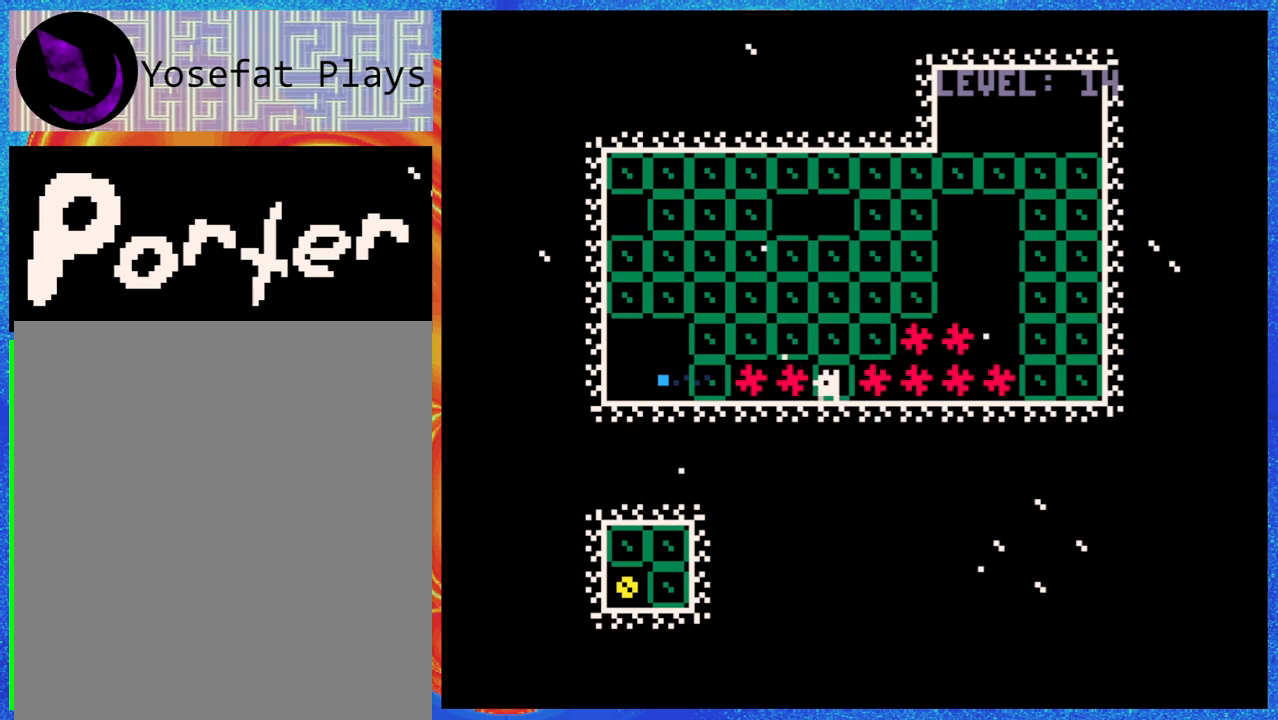
{"buttons": [], "events": []}
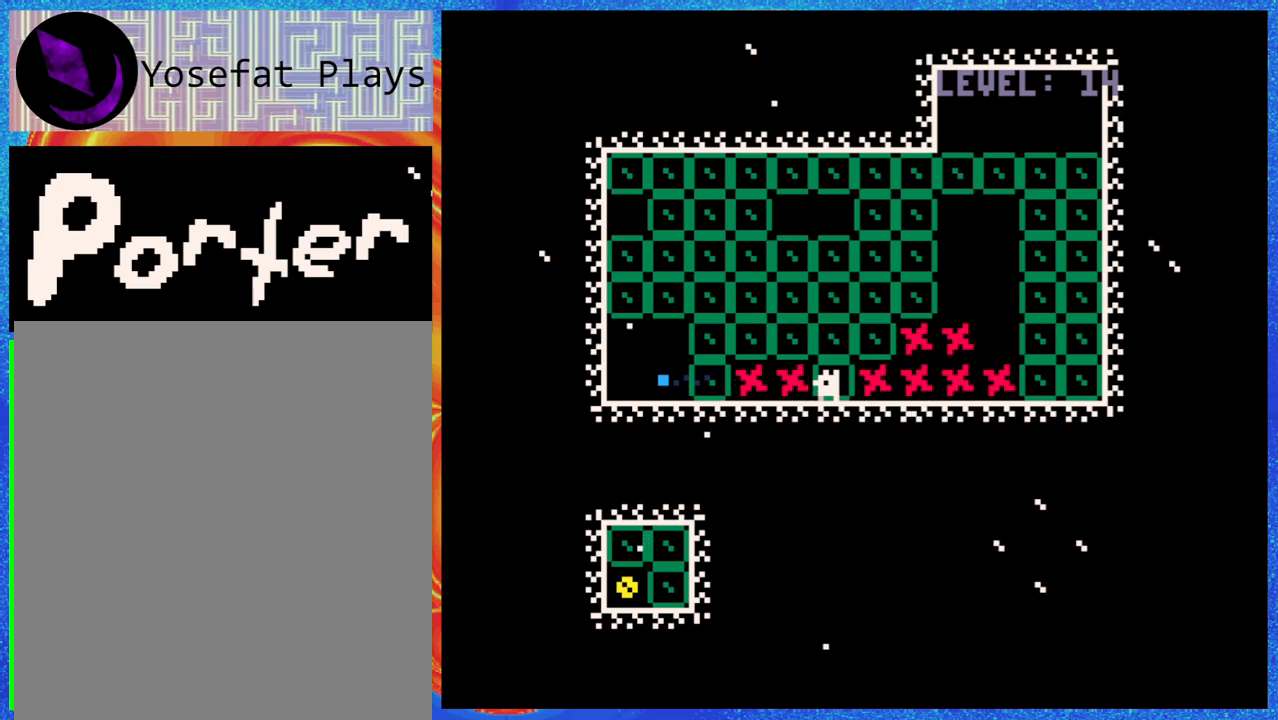
{"buttons": [], "events": [[183, "Y", "down"], [300, "Y", "up"]]}
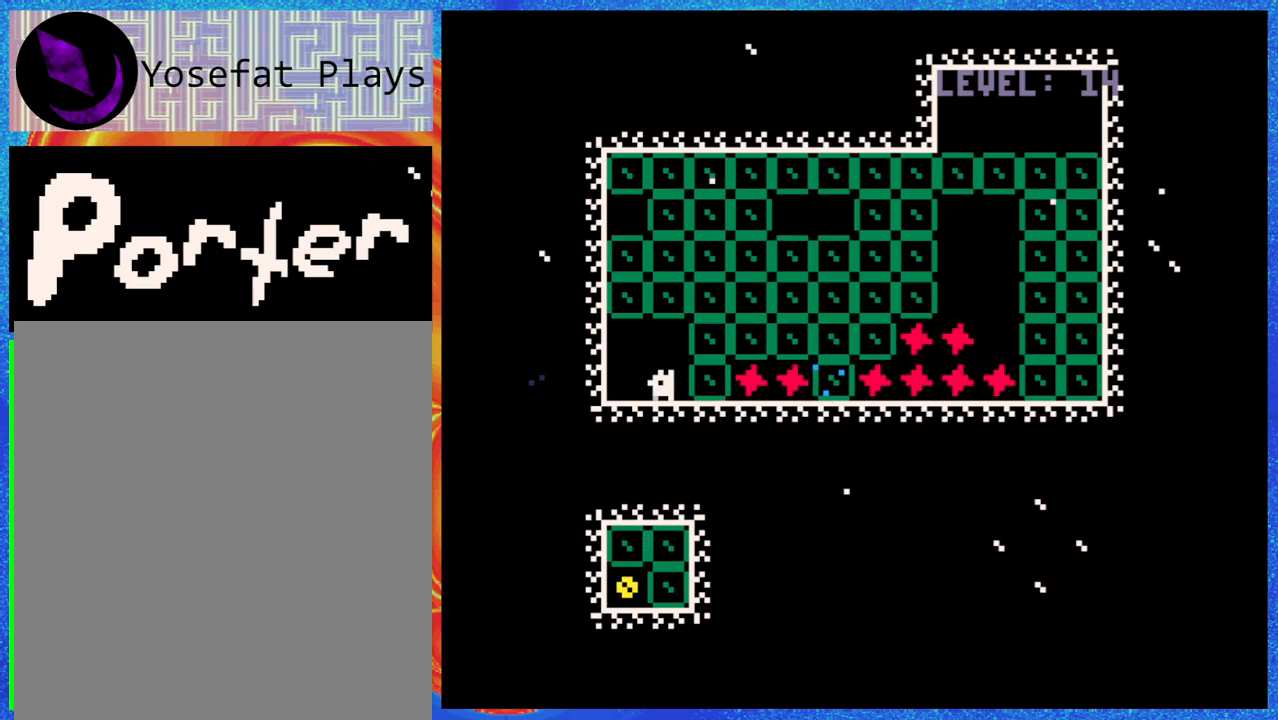
{"buttons": ["DPAD_DOWN"], "events": [[183, "DPAD_DOWN", "down"]]}
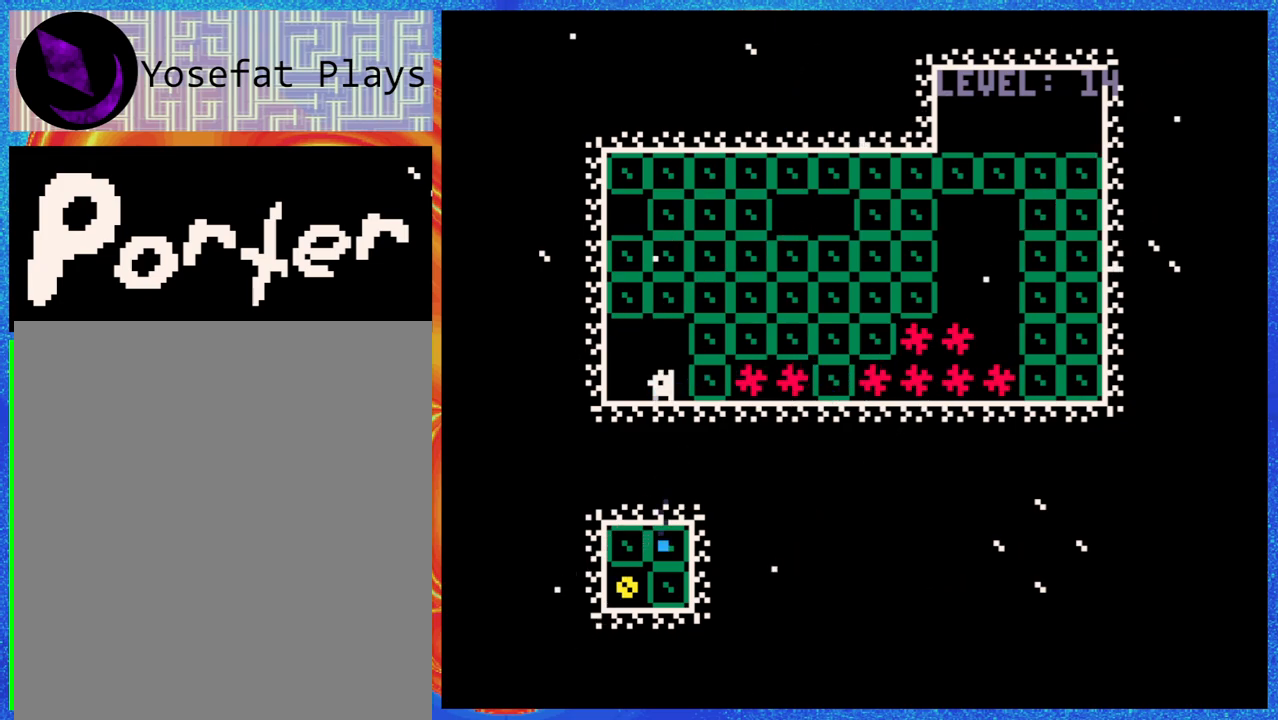
{"buttons": [], "events": [[33, "Y", "down"], [150, "Y", "up"], [300, "DPAD_DOWN", "up"]]}